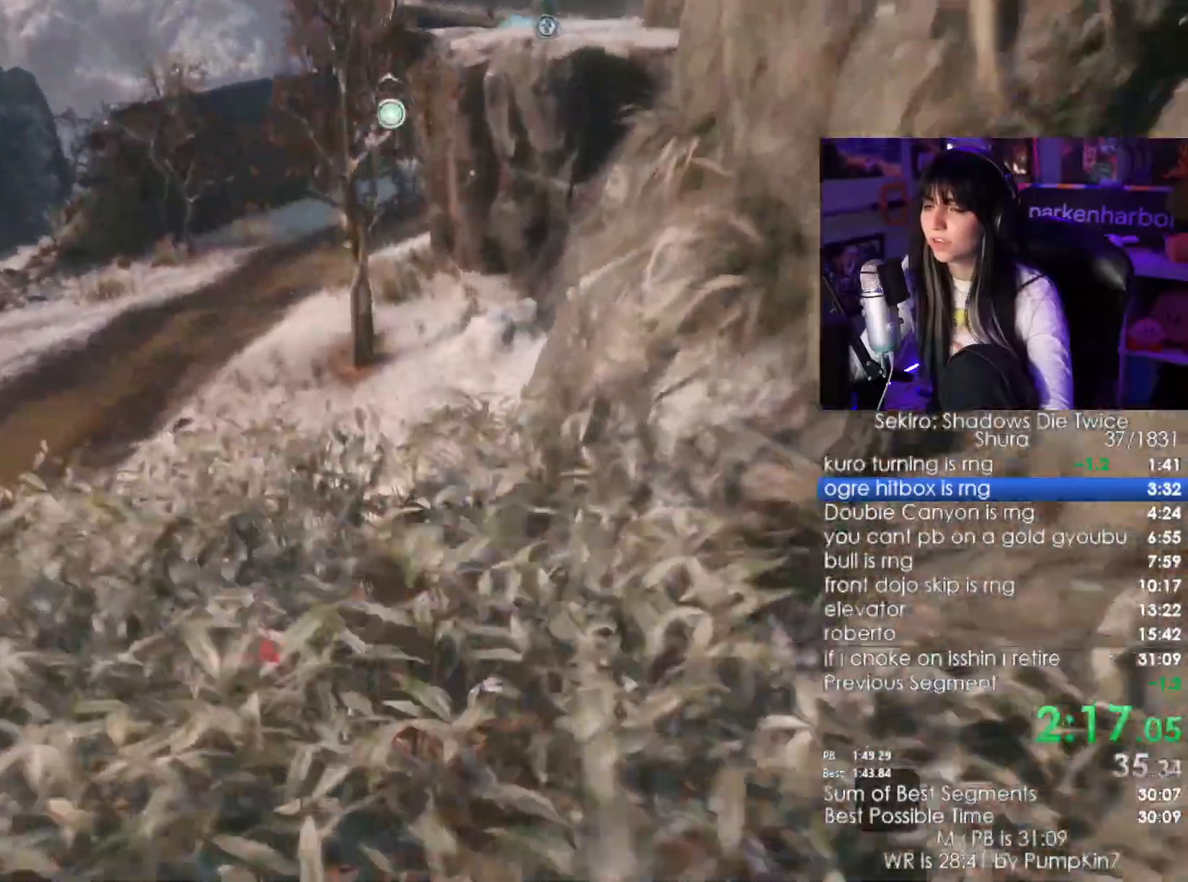
Gameplay with keyboard and mouse; each line is a JSON object with the keys and mouse buttons held at the frame after it. "events" lists presses ("down") and releases ("up") of "1", "2", "3", "4", "5", "a", "alt", "c", "caps_lock", "ctrl", "d", "e", "f", "g", "q", "r", "s", "shift", "space", "t", "tab", "v", "w", "x", "z", "mouse_left", "mouse_wheel" and "mouse_right" between this image and that frame as [ms after this image, input, new state], when the widget could be followed in between. "mouse_left", "mouse_wheel", "mouse_right" = the "left", "wheel", "right" buttons of the "mouse" list. No other keys are recorded. "wheel" means that the mouse wheel is clicked or scrolled. Not read: mouse_move.
{"keys": ["shift", "w"], "mouse": [], "events": []}
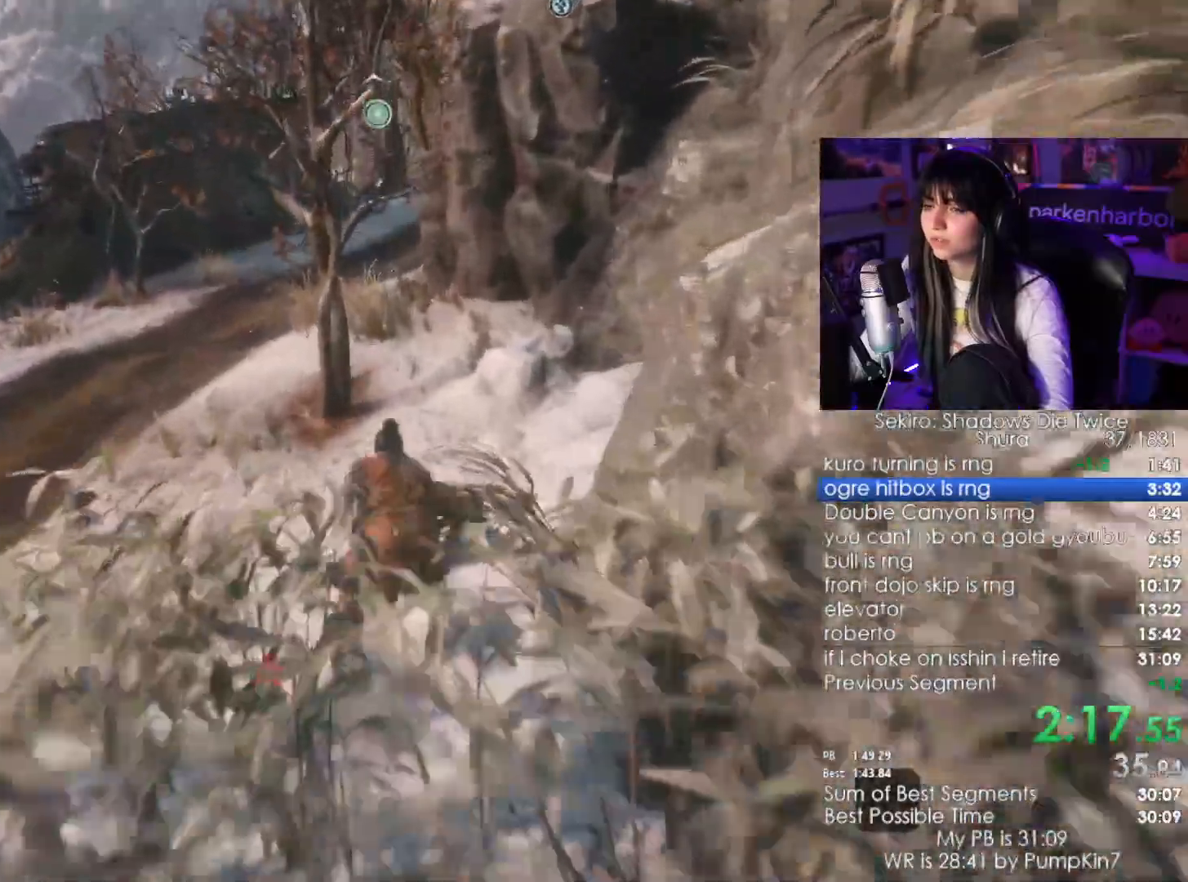
{"keys": ["shift", "w"], "mouse": [], "events": []}
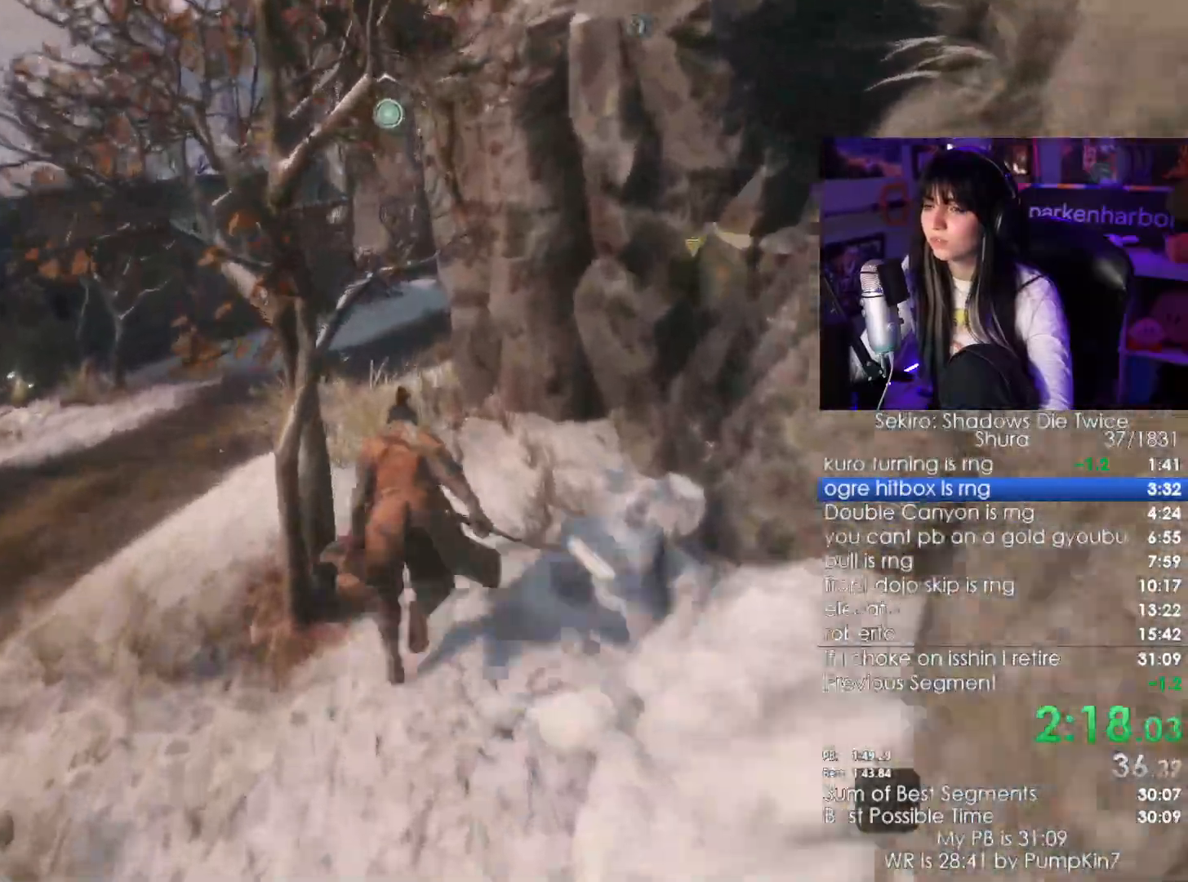
{"keys": ["shift", "w"], "mouse": [], "events": []}
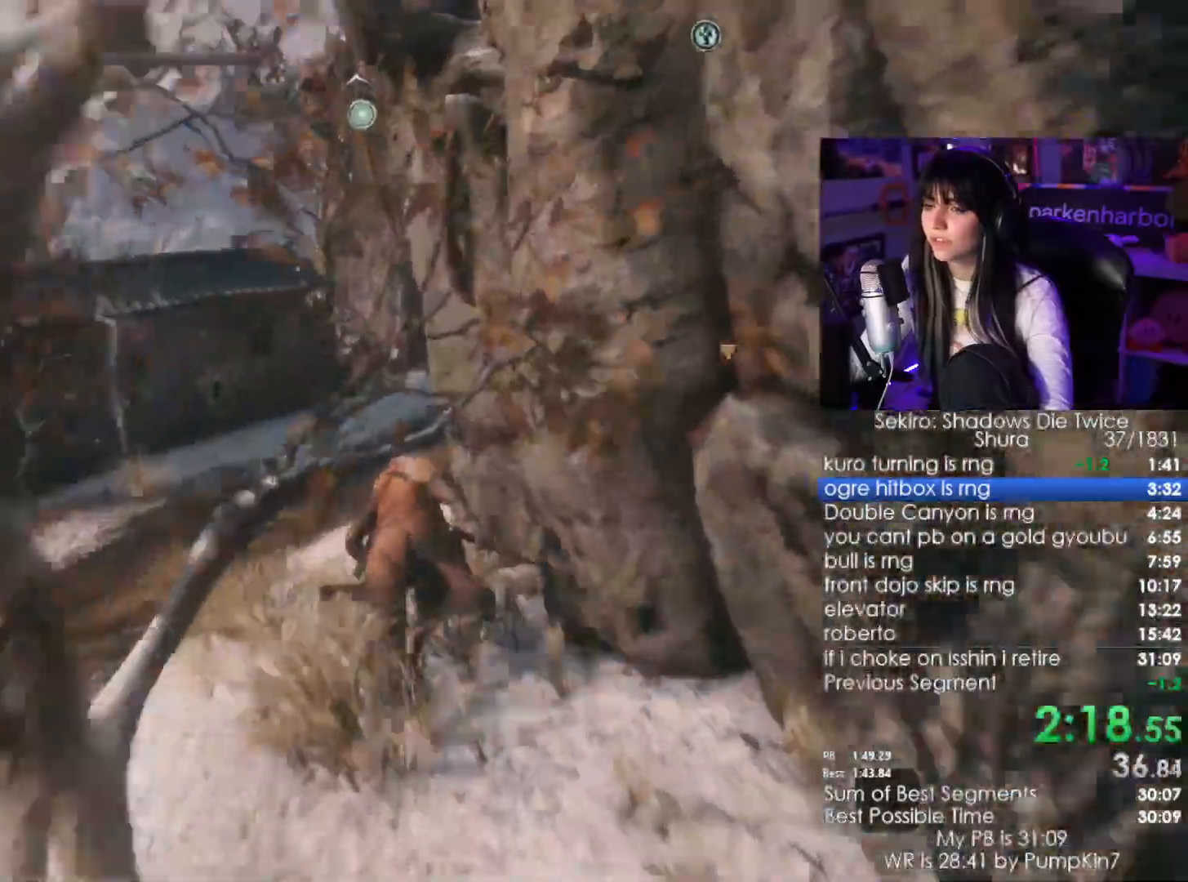
{"keys": ["space", "w"], "mouse": [], "events": [[50, "mouse_left", "down"], [100, "mouse_left", "up"], [416, "shift", "up"], [416, "space", "down"]]}
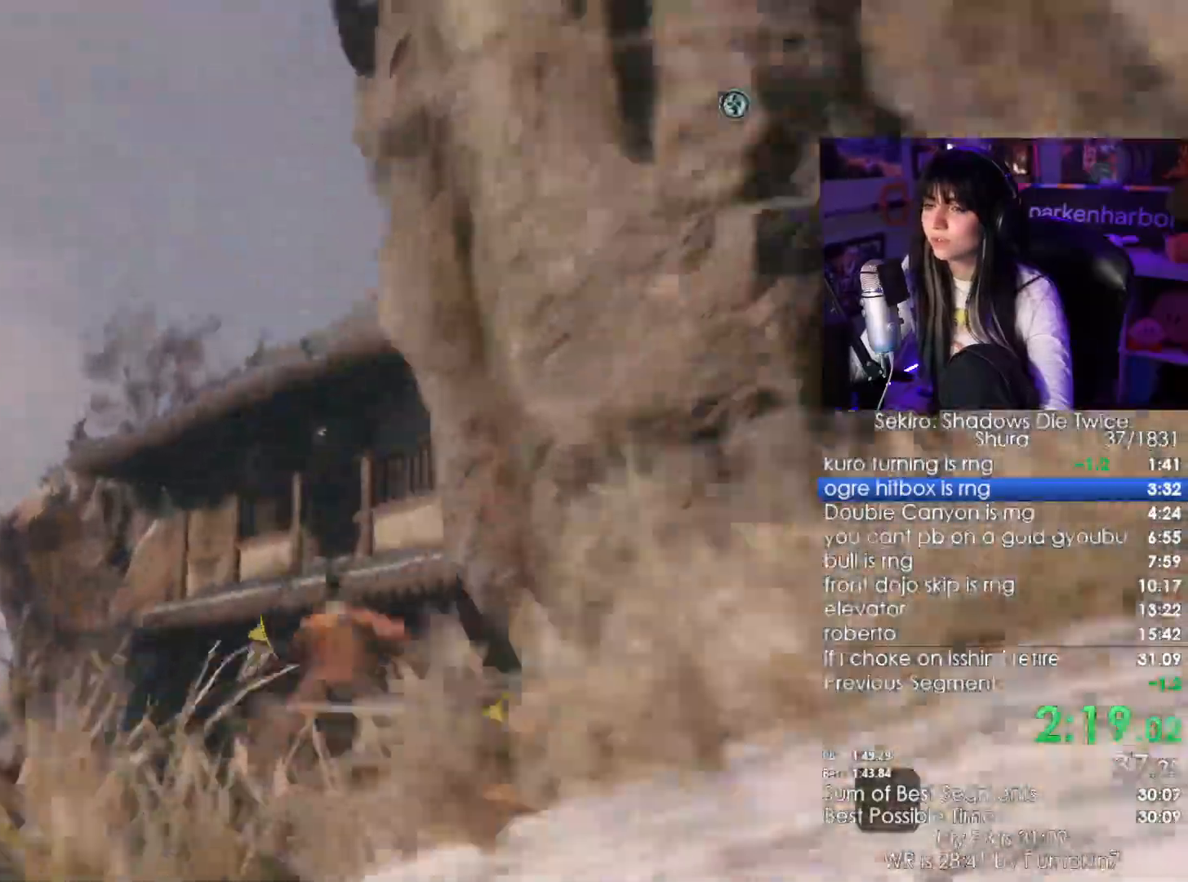
{"keys": ["w"], "mouse": [], "events": [[50, "space", "up"], [383, "f", "down"], [433, "f", "up"]]}
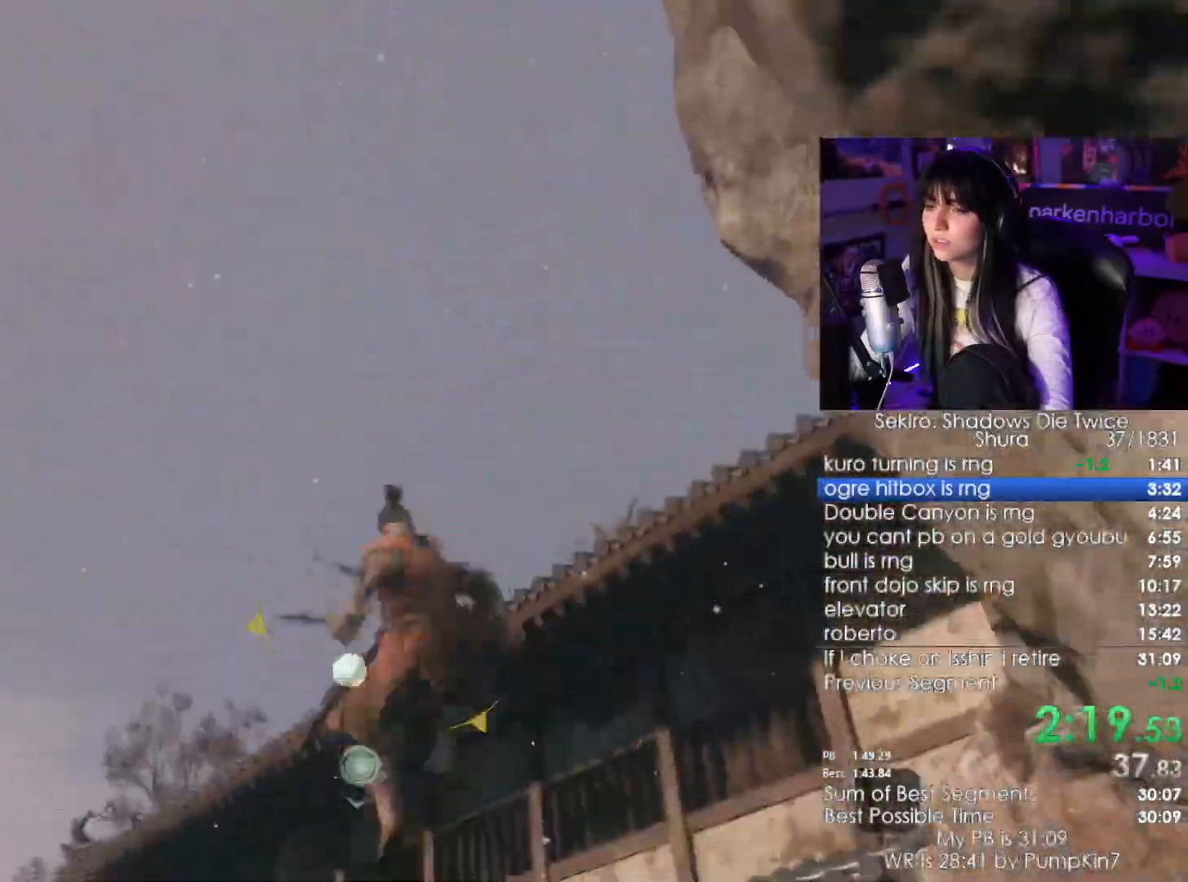
{"keys": [], "mouse": [], "events": [[66, "w", "up"]]}
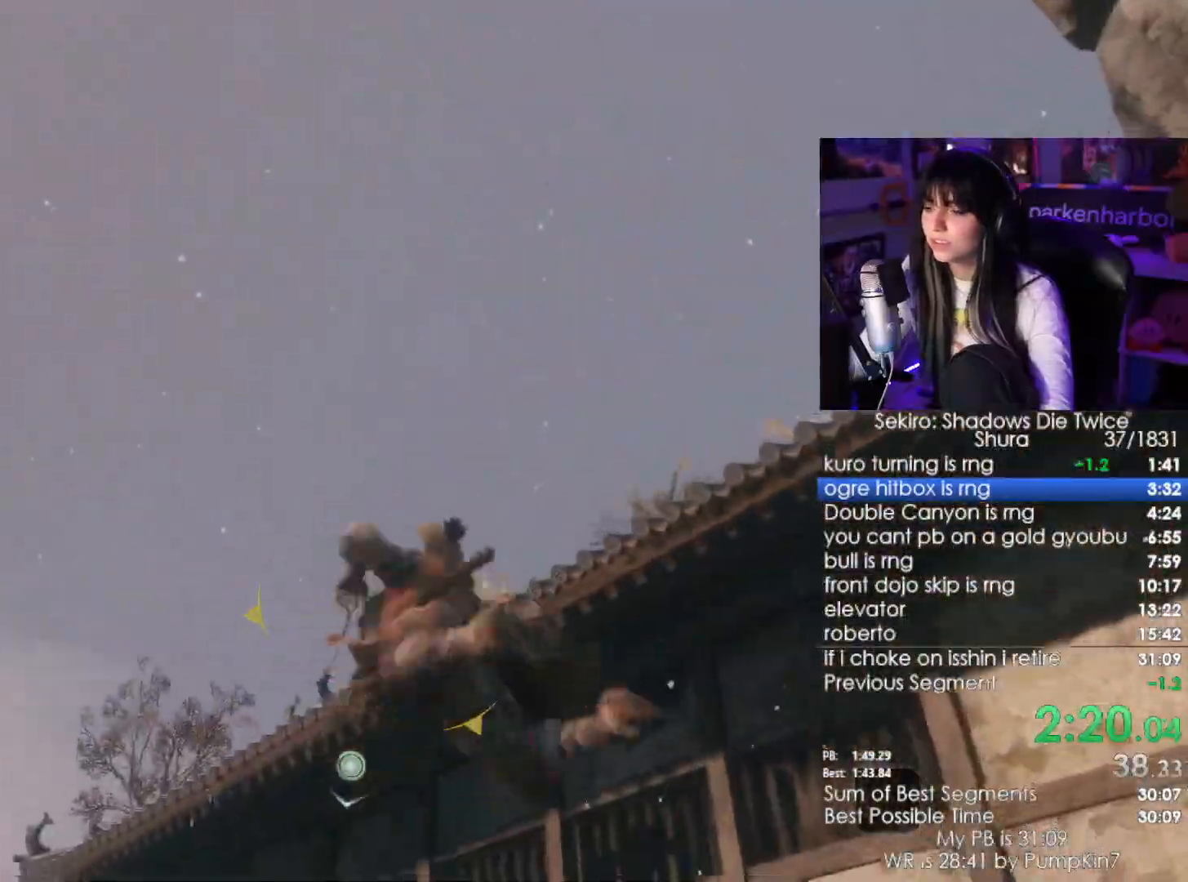
{"keys": ["shift", "w"], "mouse": []}
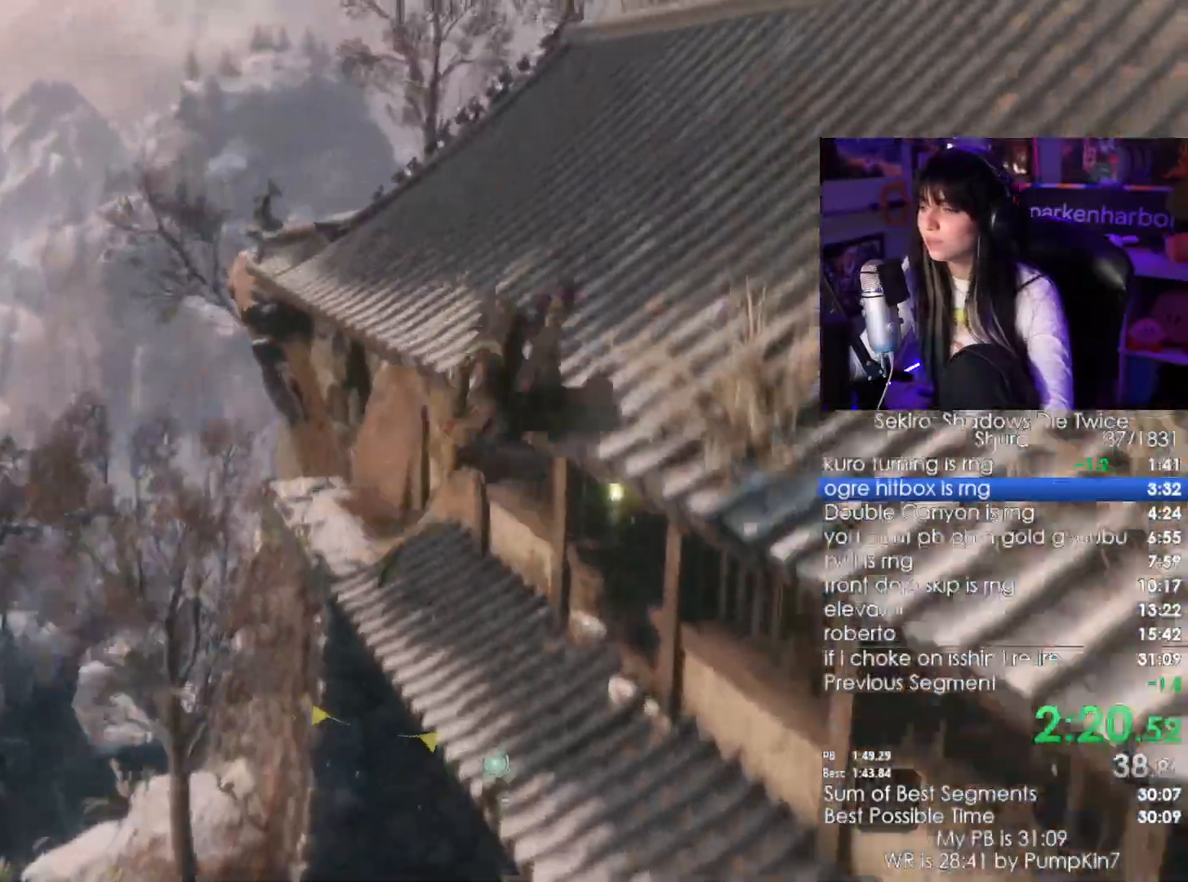
{"keys": ["shift", "w"], "mouse": [], "events": []}
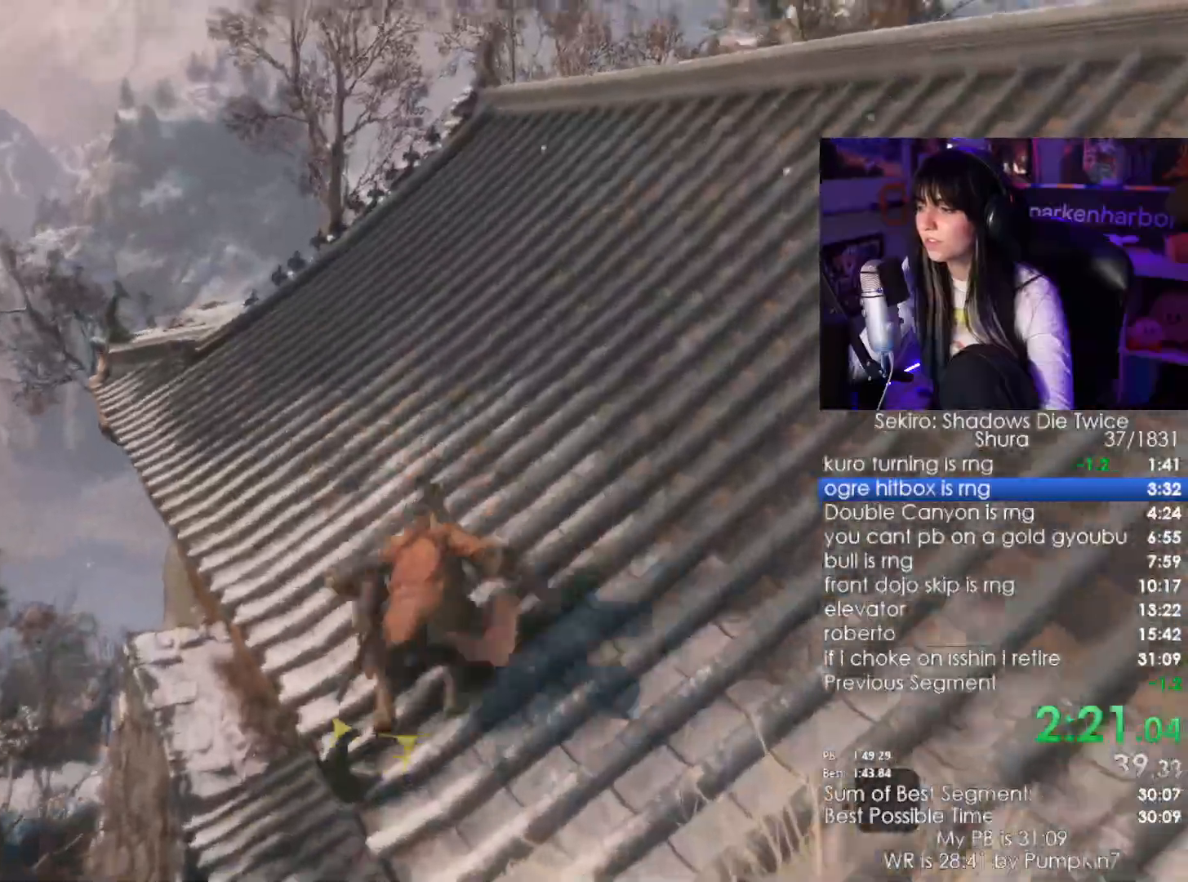
{"keys": ["shift", "w"], "mouse": [], "events": []}